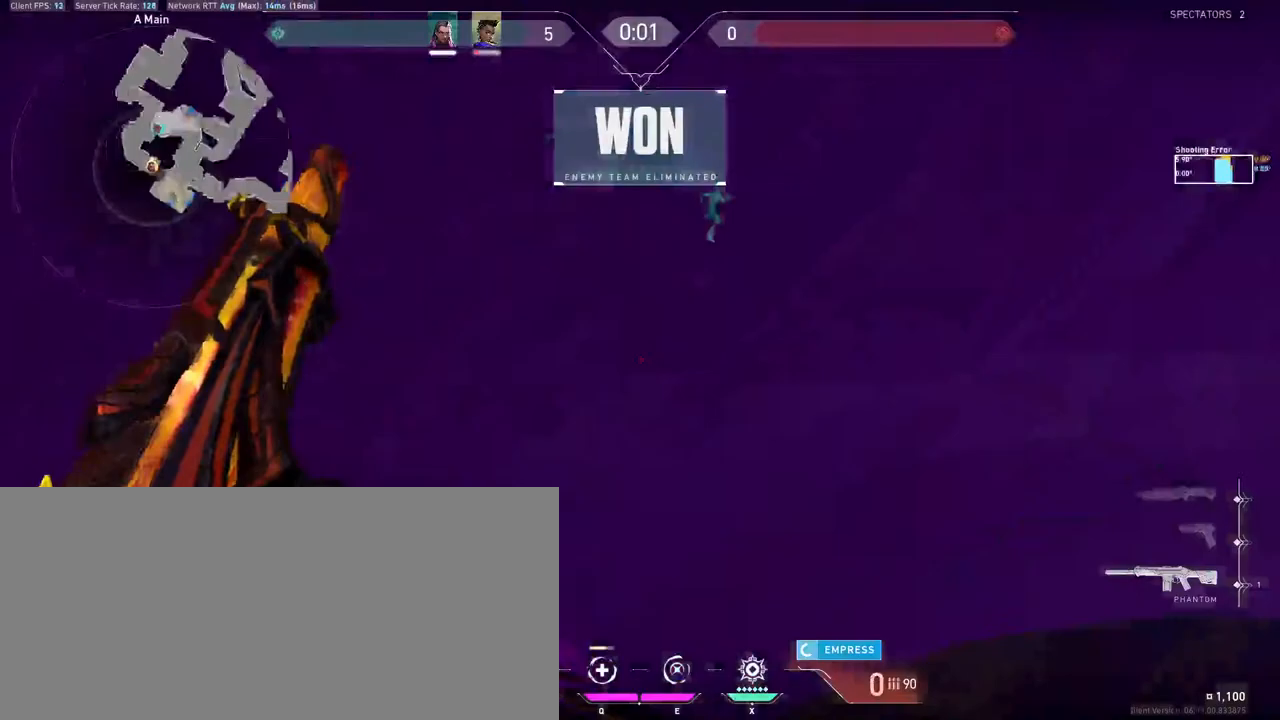
Gameplay with keyboard and mouse; each line is a JSON object with the keys and mouse buttons held at the frame after it. "events" lists presses ("down") and releases ("up") of "a", "ctrl", "d", "e", "f", "q", "r", "s", "shift", "space", "tab", "w", "mouse_left", "mouse_wheel", "mouse_right", "mouse_mb4" and "mouse_mb5" between this image and that frame as [ms after this image, input, new state], when the widget could be followed in between. "mouse_left", "mouse_wheel", "mouse_right", "mouse_mb4", "mouse_mb5" = the "left", "wheel", "right", "mb4", "mb5" buttons of the "mouse" list. No other keys are recorded. "wheel" means that the mouse wheel is clicked or scrolled. Mouse movement is not recorded. Not read: other_keys.
{"keys": ["w"], "mouse": [], "events": [[433, "a", "up"]]}
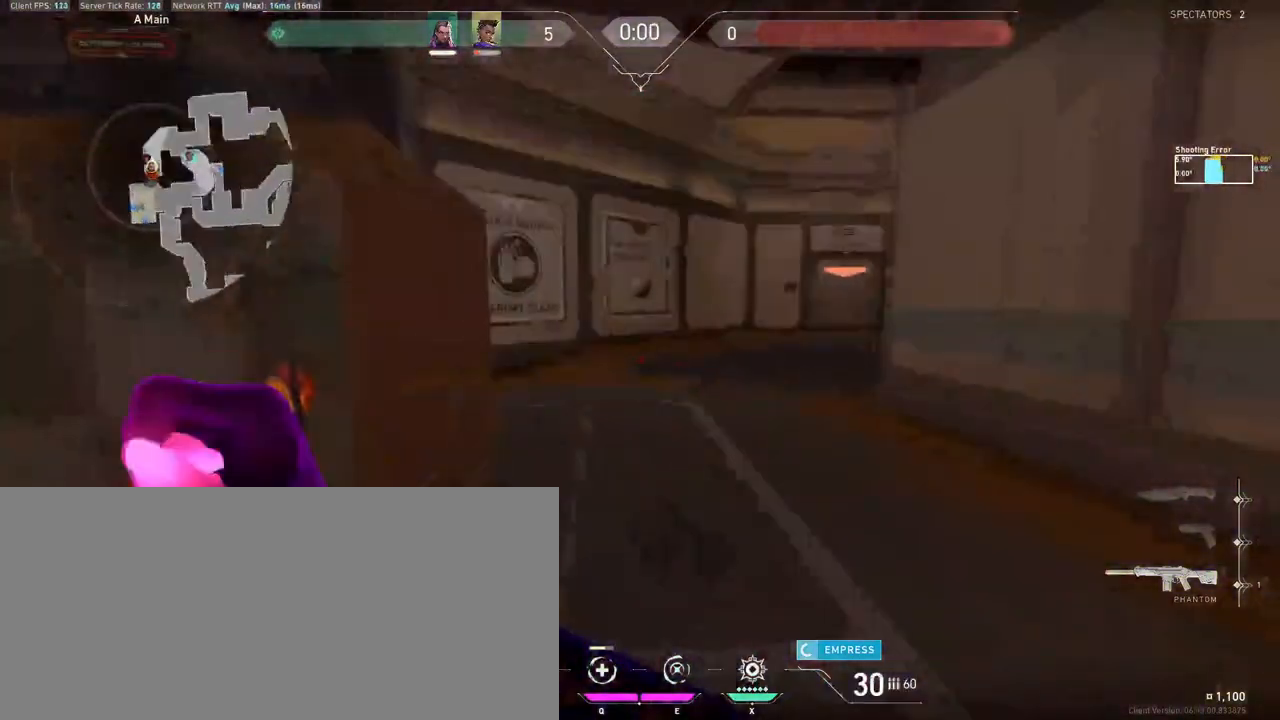
{"keys": [], "mouse": [], "events": [[283, "w", "up"]]}
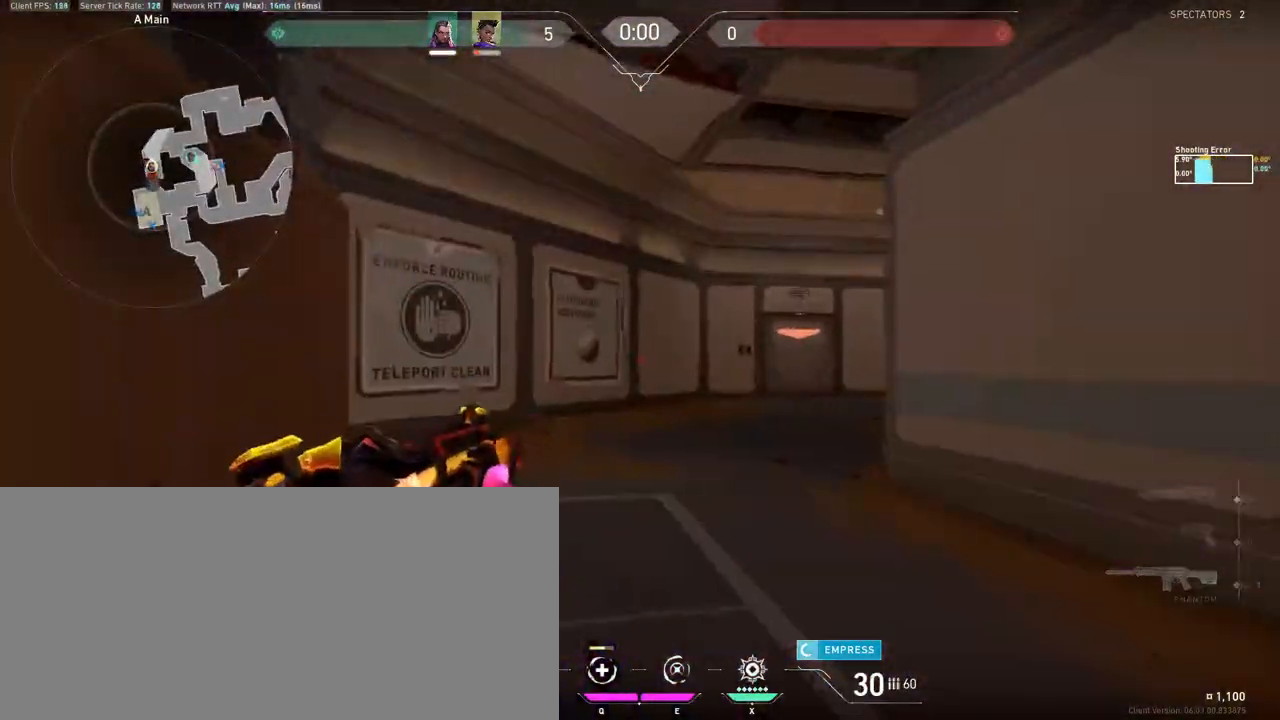
{"keys": [], "mouse": [], "events": []}
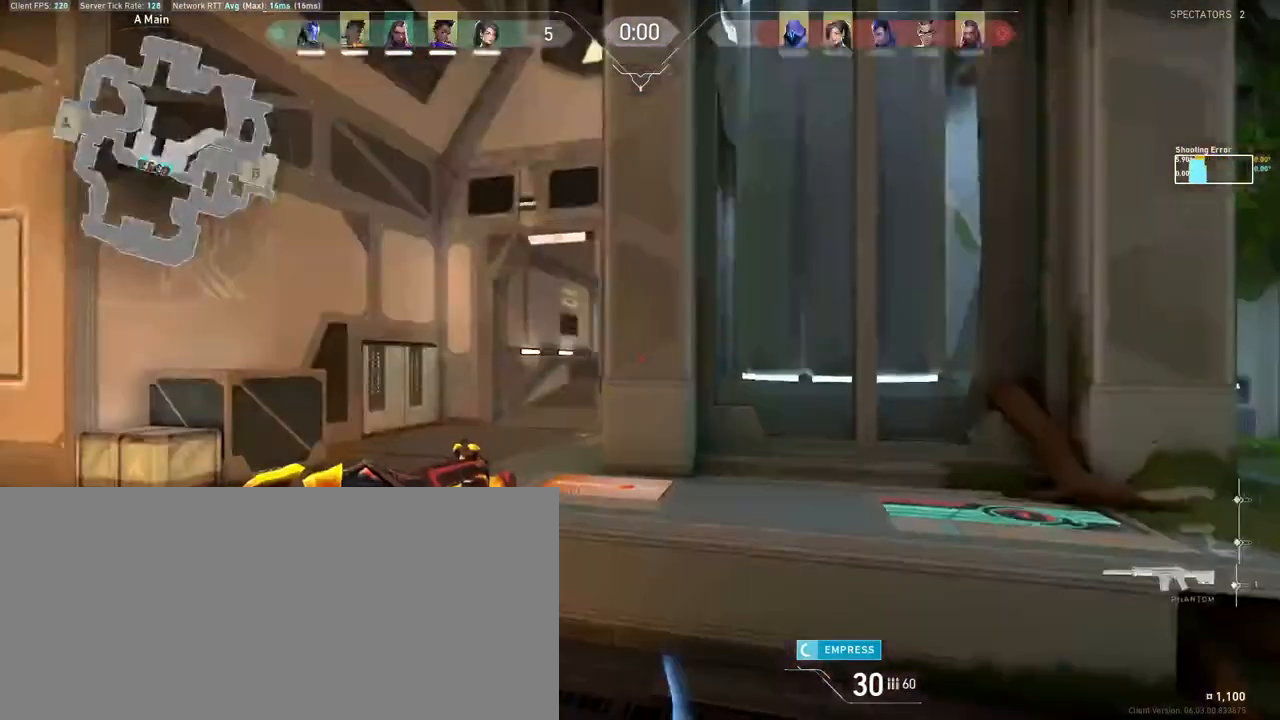
{"keys": [], "mouse": [], "events": []}
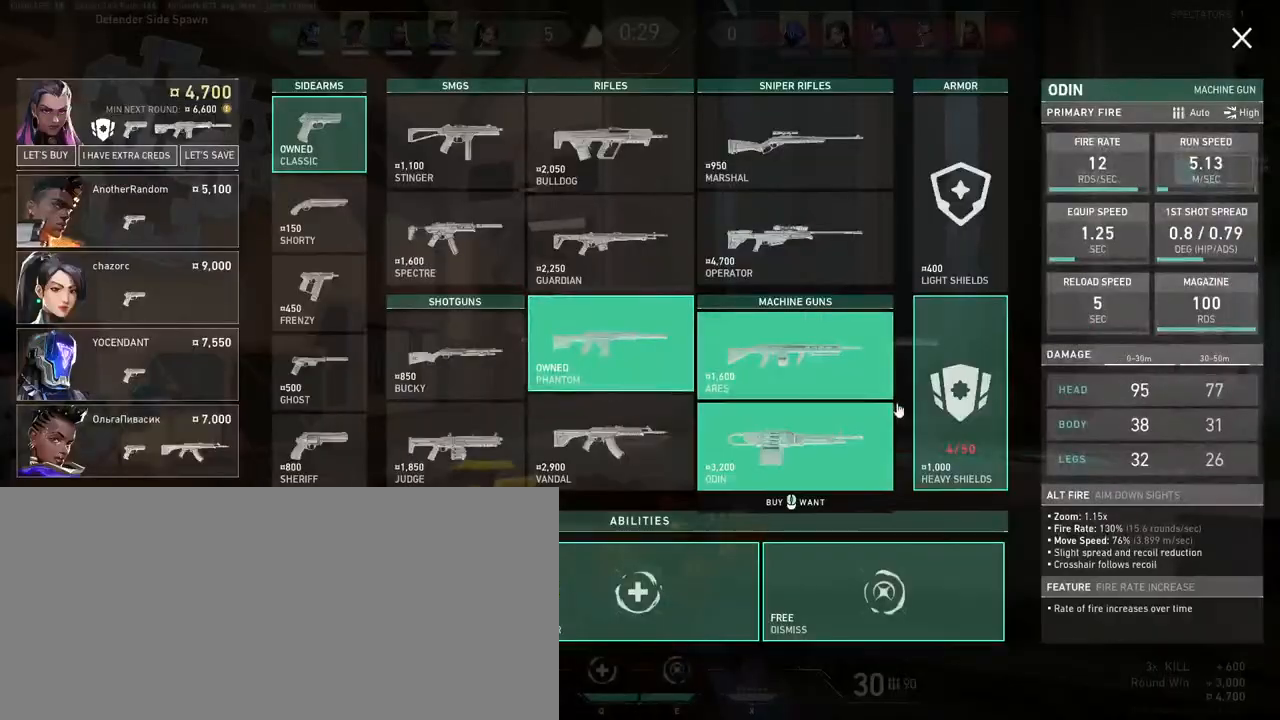
{"keys": ["w"], "mouse": [], "events": [[167, "mouse_left", "down"], [183, "w", "down"], [200, "a", "down"], [250, "mouse_left", "up"], [433, "a", "up"]]}
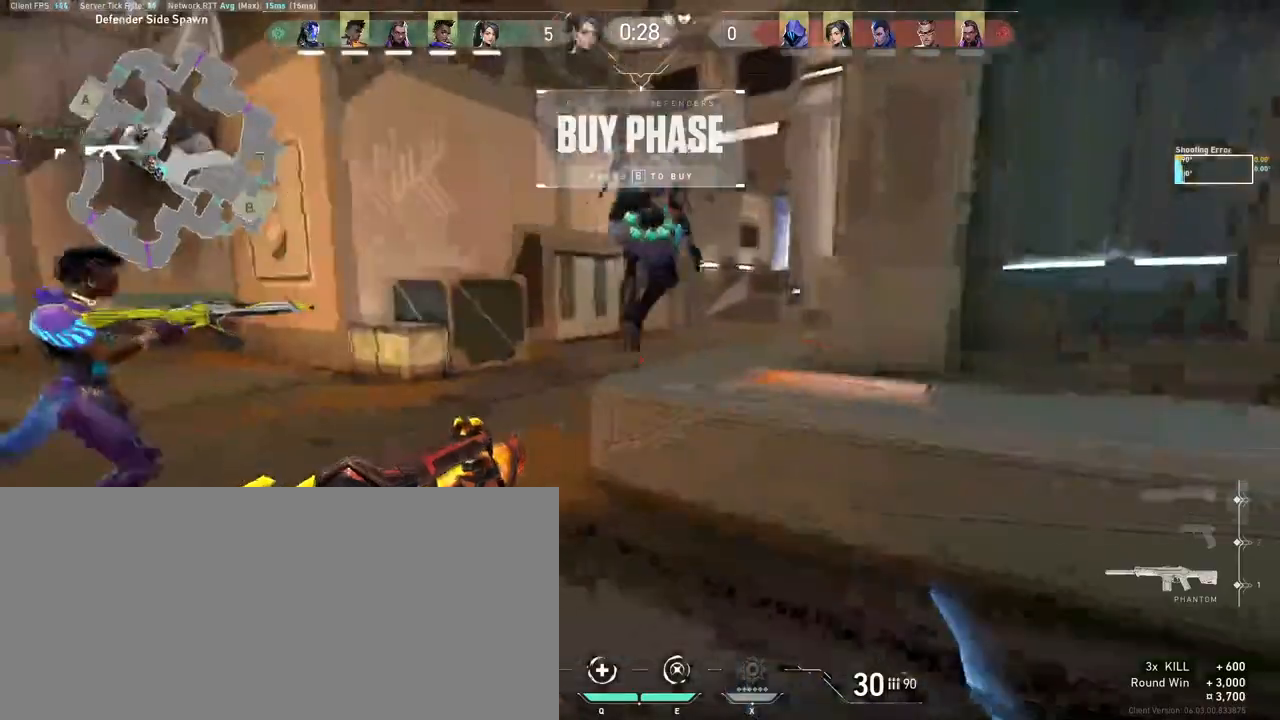
{"keys": ["tab", "w"], "mouse": [], "events": [[183, "tab", "down"]]}
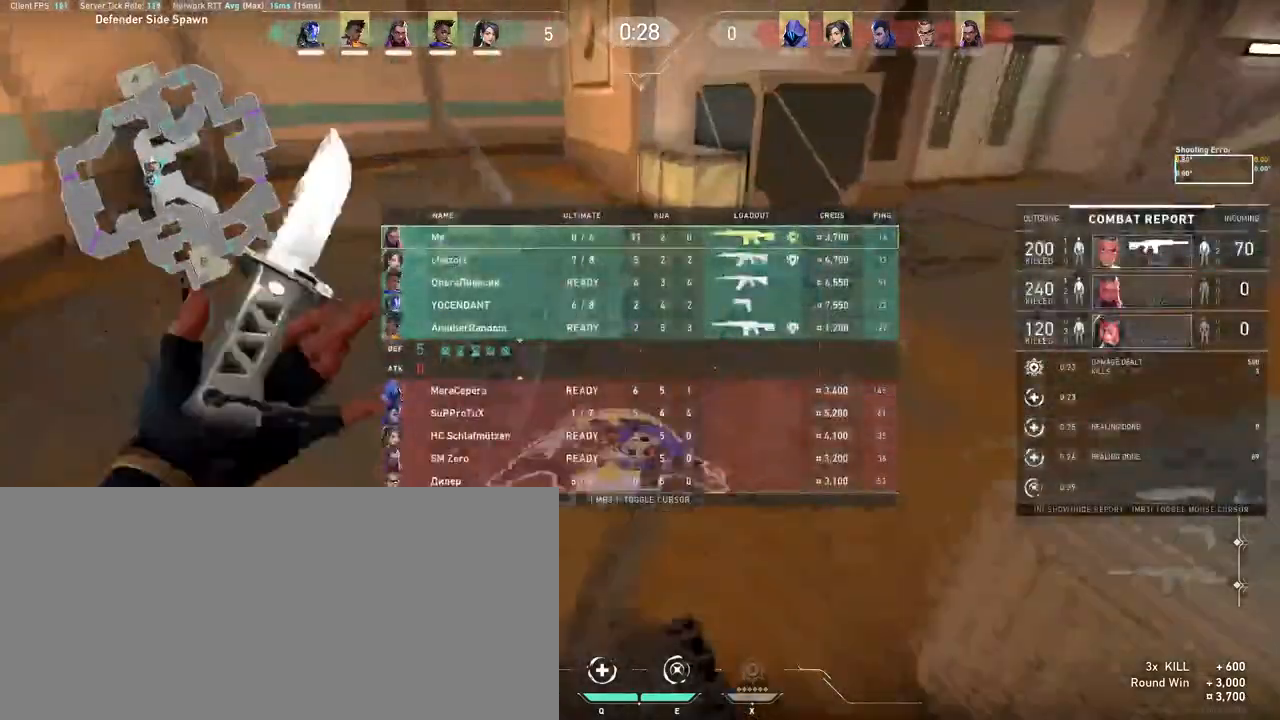
{"keys": ["tab", "w"], "mouse": [], "events": []}
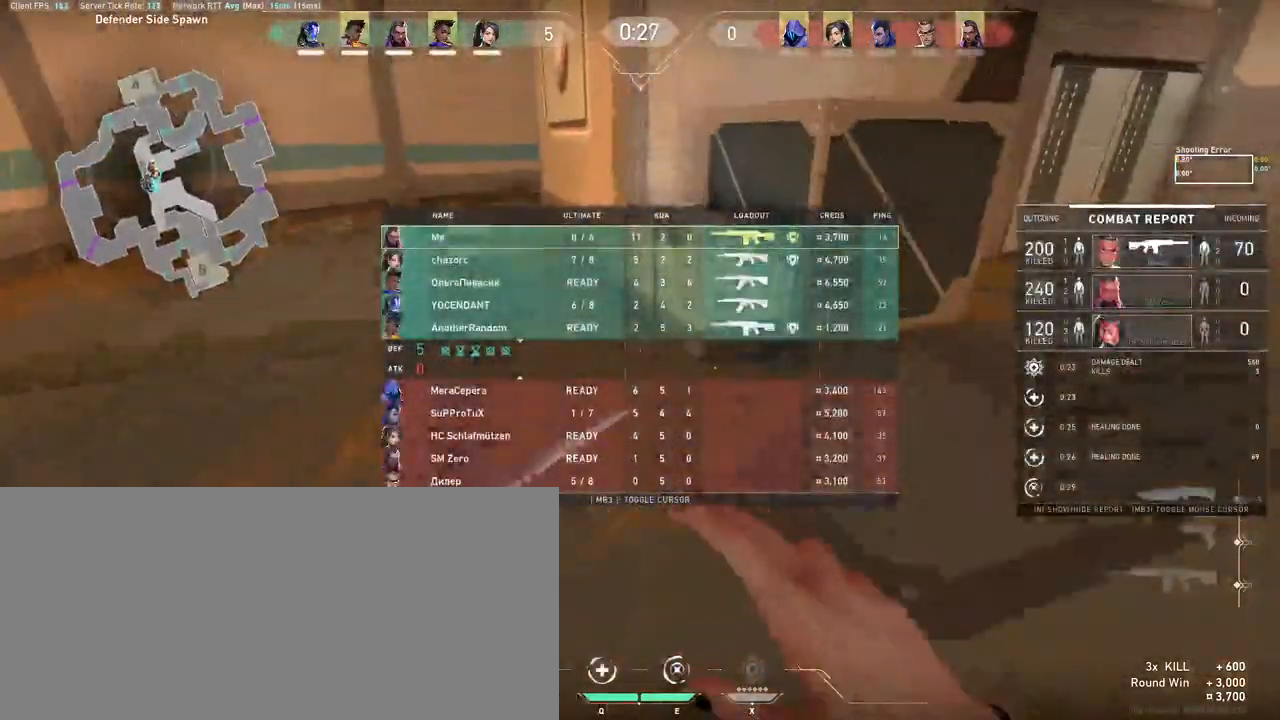
{"keys": ["a", "w"], "mouse": ["right"], "events": [[167, "tab", "up"], [333, "a", "down"], [350, "mouse_right", "down"]]}
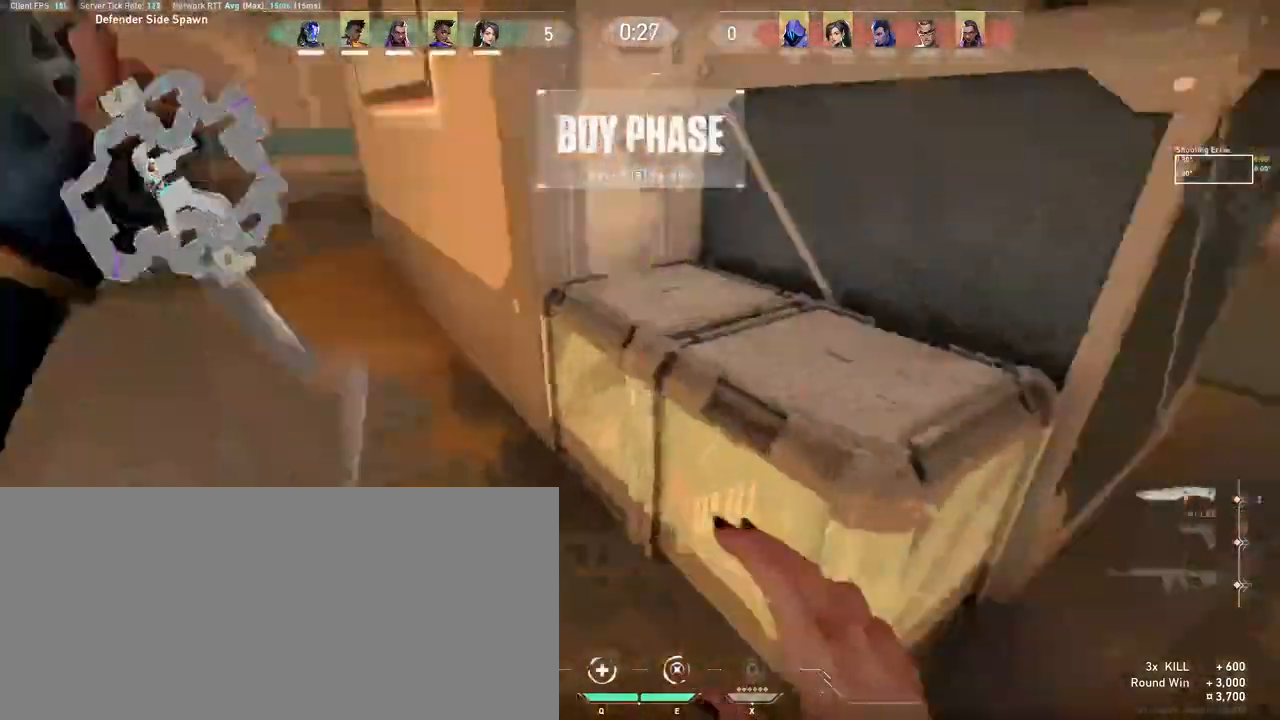
{"keys": ["s", "tab"], "mouse": [], "events": [[17, "mouse_right", "up"], [33, "w", "up"], [167, "s", "down"], [267, "a", "up"], [367, "tab", "down"]]}
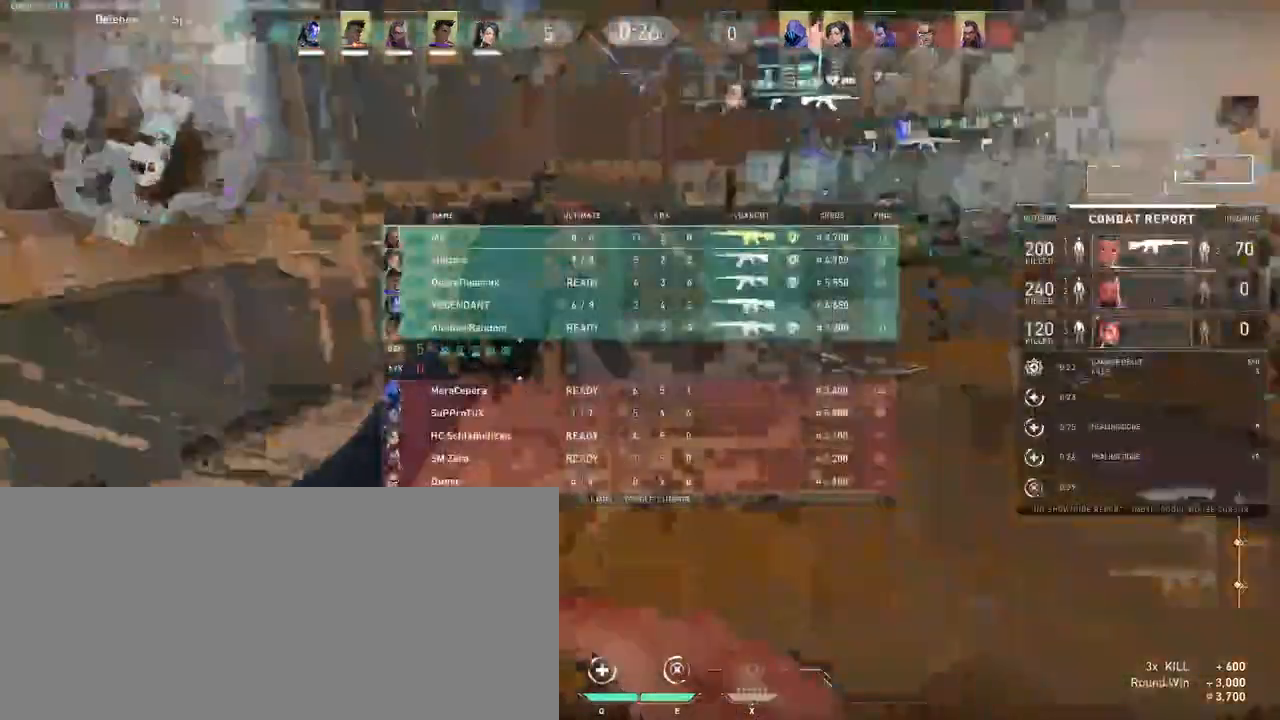
{"keys": ["a", "s"], "mouse": [], "events": [[150, "a", "down"], [417, "tab", "up"]]}
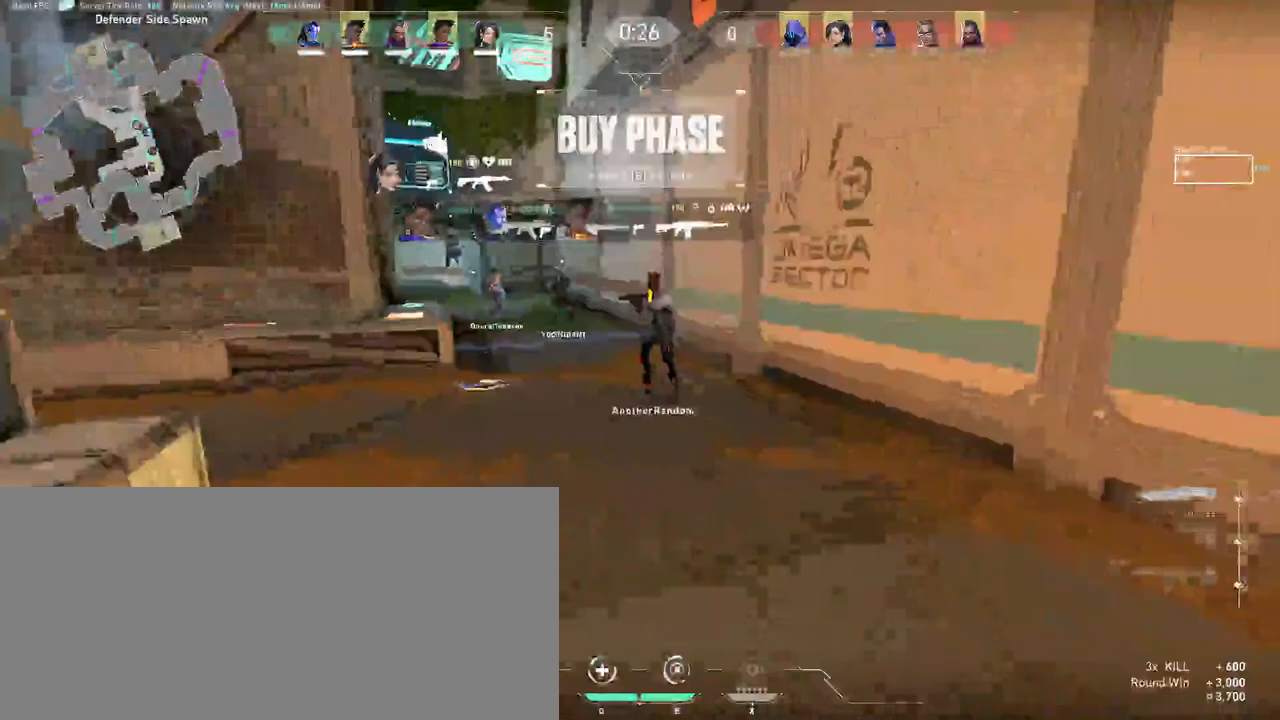
{"keys": ["s", "tab"], "mouse": [], "events": [[17, "a", "up"], [367, "tab", "down"]]}
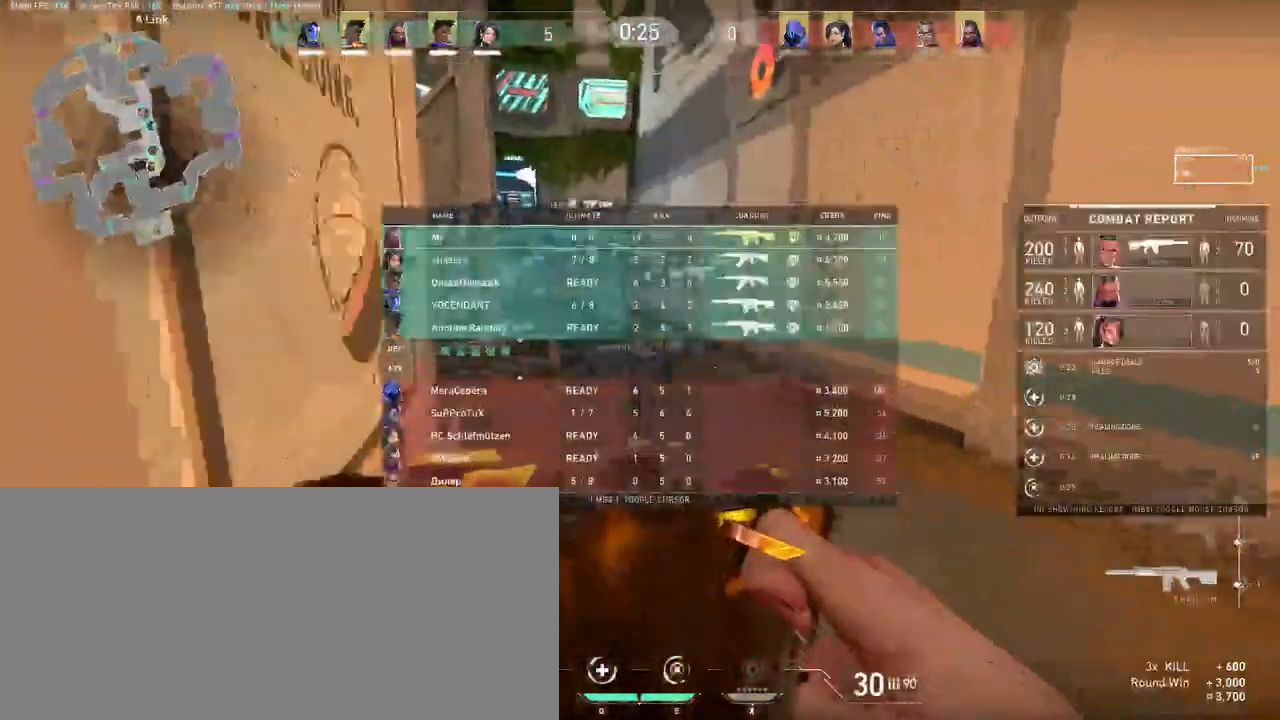
{"keys": ["tab", "w"], "mouse": [], "events": [[17, "a", "down"], [50, "s", "up"], [183, "w", "down"], [333, "a", "up"]]}
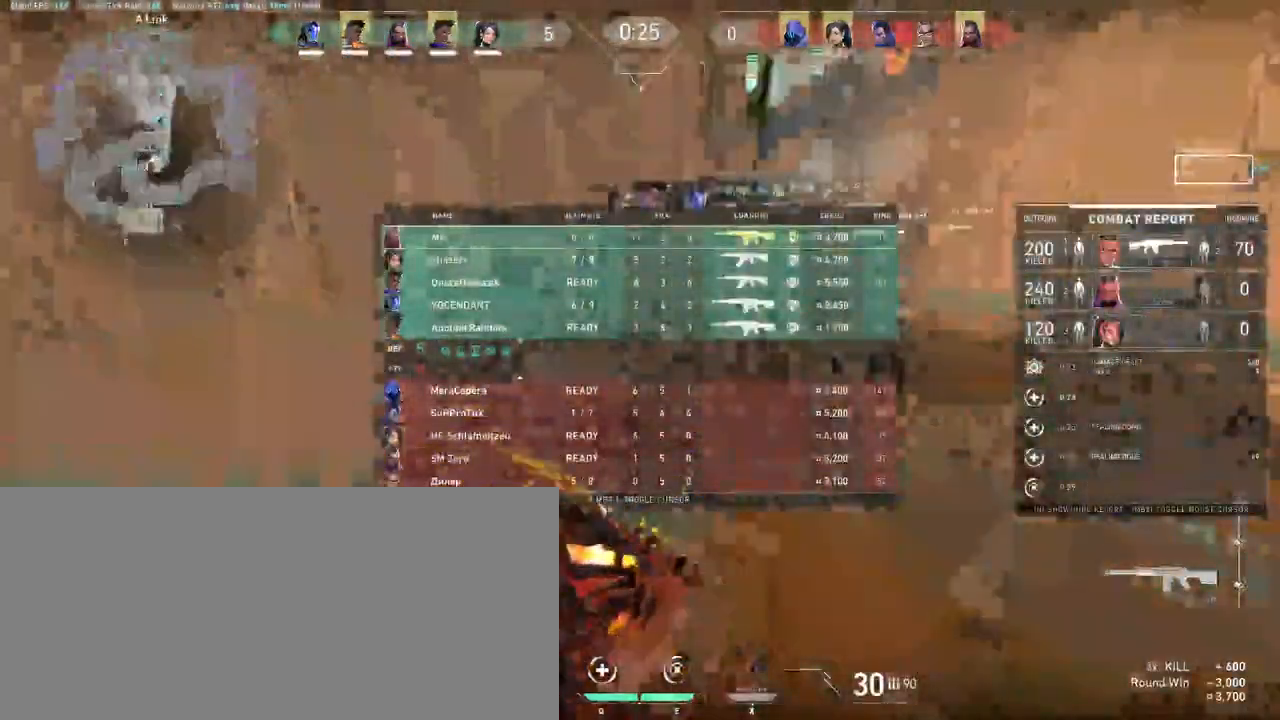
{"keys": ["d"], "mouse": [], "events": [[50, "w", "up"], [217, "s", "down"], [300, "tab", "up"], [417, "d", "down"], [433, "s", "up"]]}
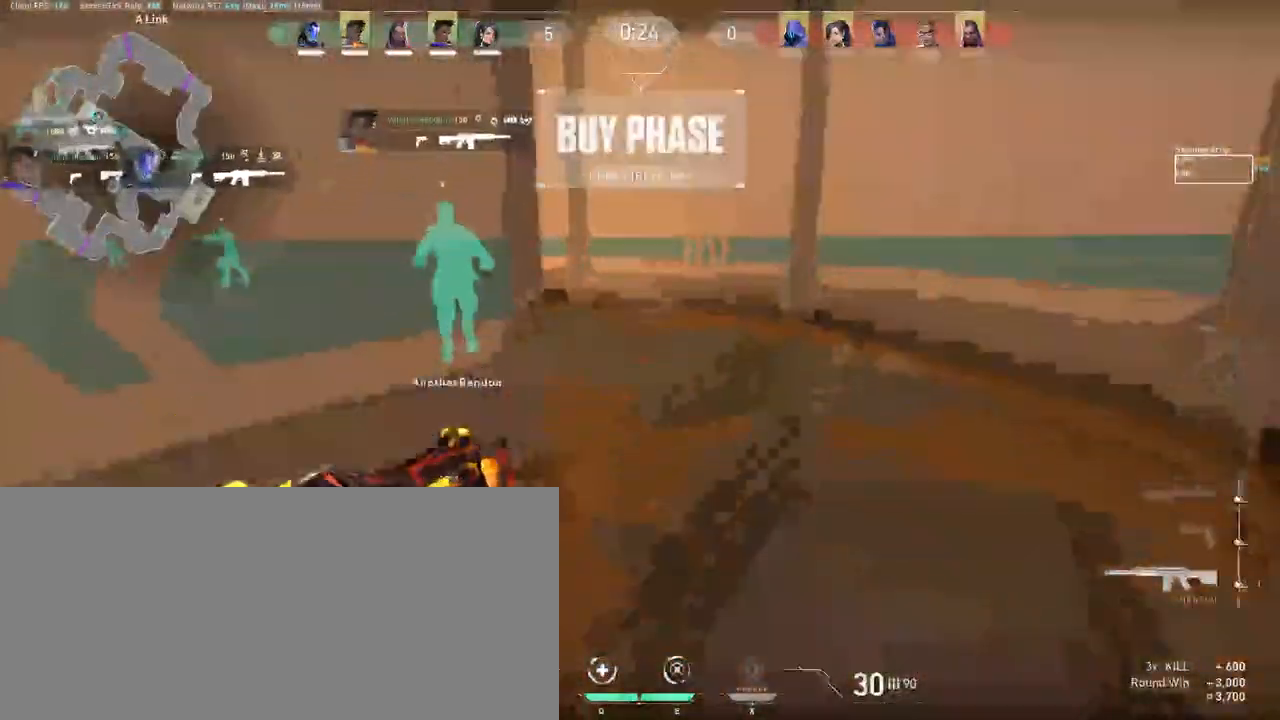
{"keys": ["a", "s"], "mouse": [], "events": [[267, "d", "up"], [417, "s", "down"], [467, "a", "down"]]}
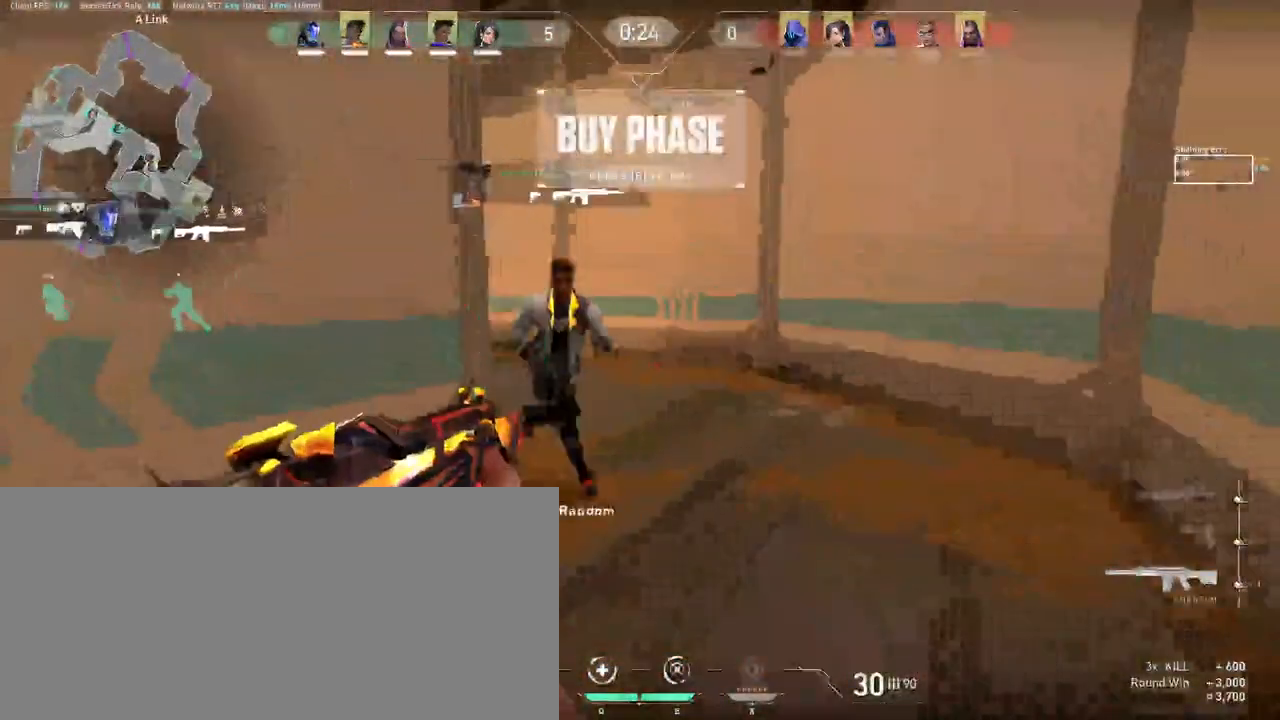
{"keys": ["d", "s"], "mouse": []}
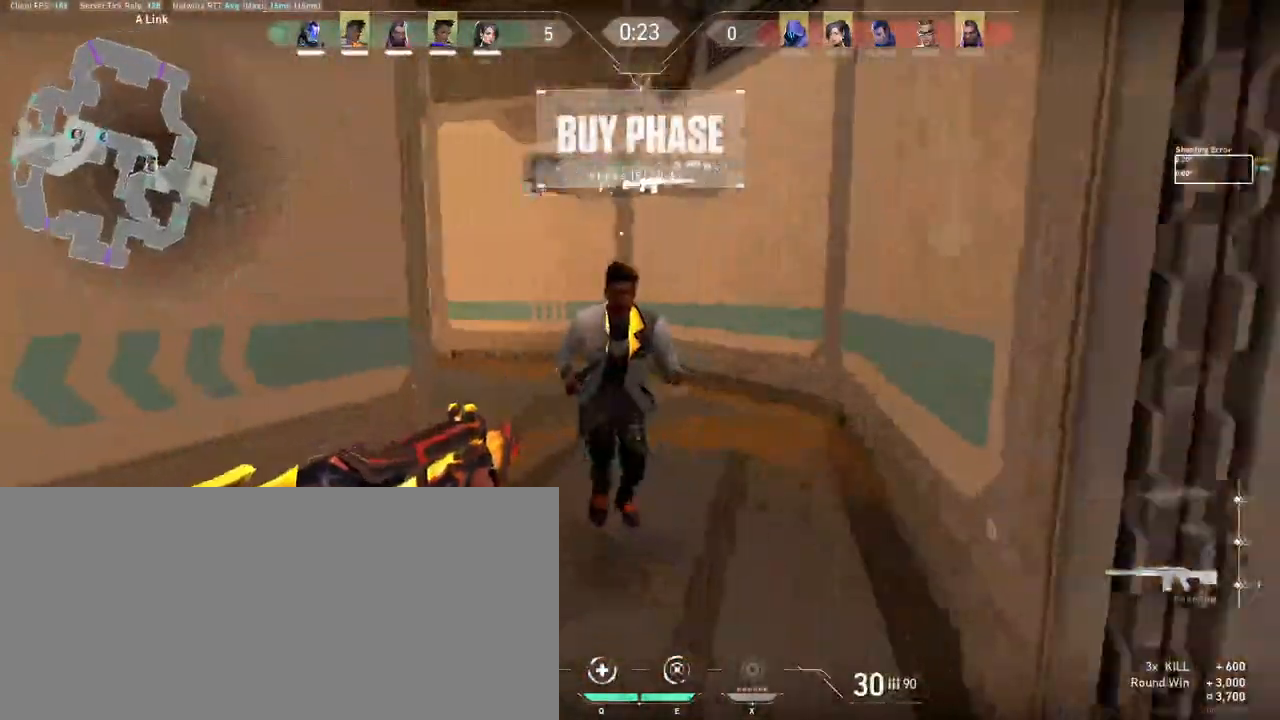
{"keys": ["d", "s"], "mouse": [], "events": [[100, "d", "up"], [233, "d", "down"]]}
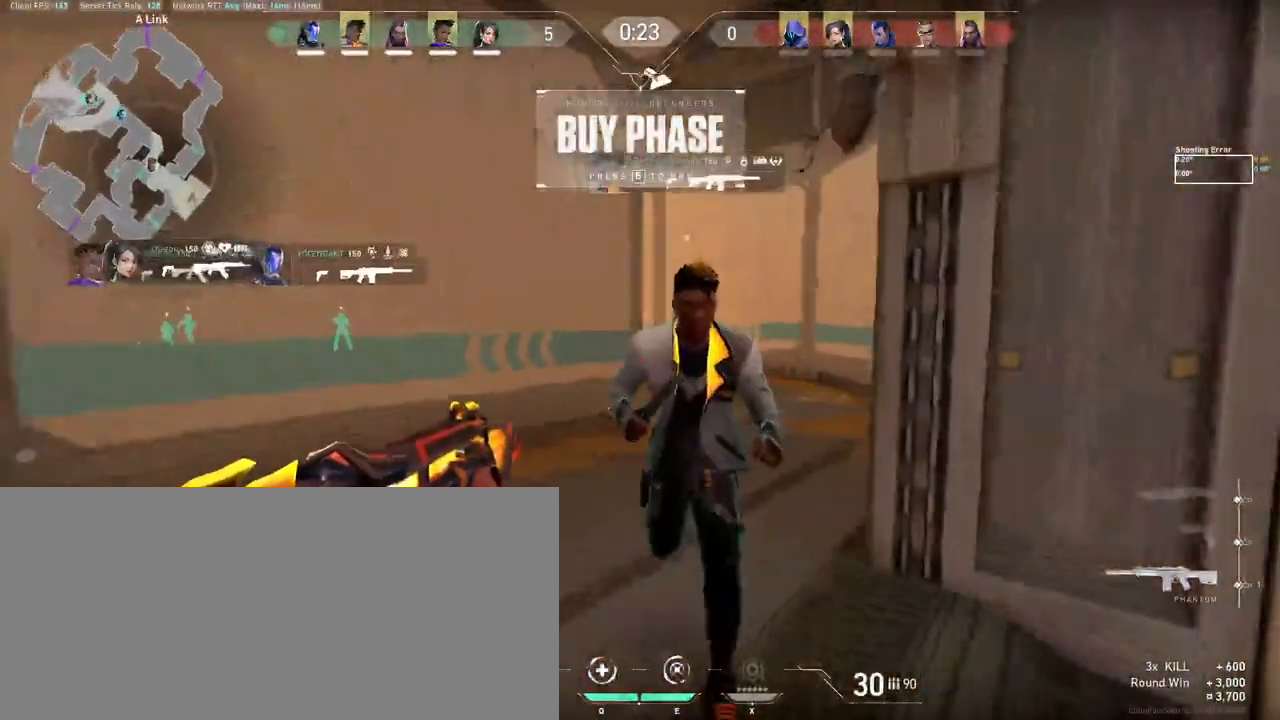
{"keys": [], "mouse": [], "events": [[383, "d", "up"], [417, "s", "up"]]}
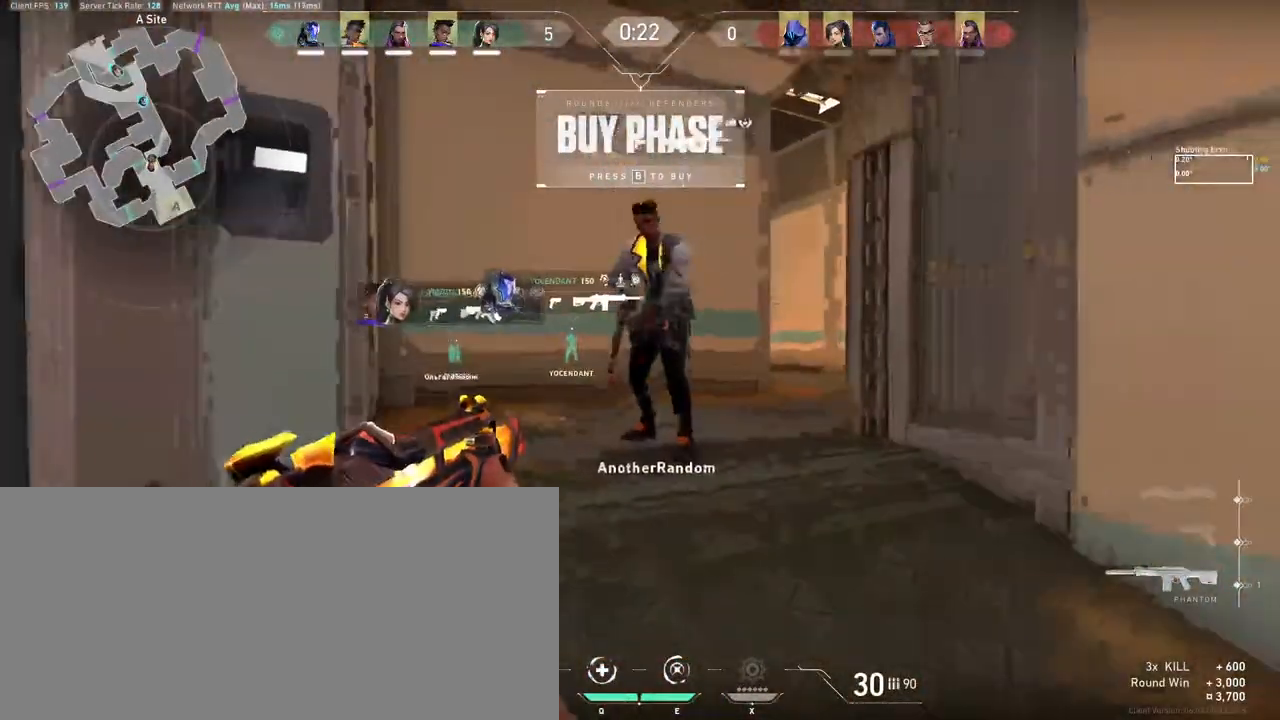
{"keys": [], "mouse": [], "events": []}